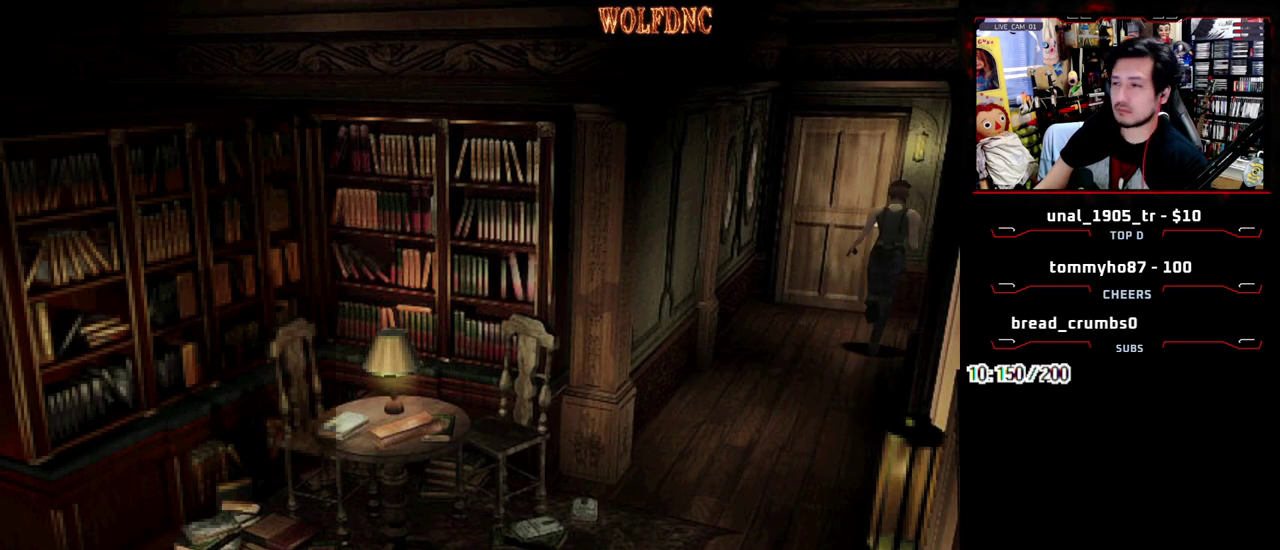
Gameplay with a controller (PlayStation layout); each line is a JSON object with the inputs held at the frame after it. "events" lists button and stick changes between this image and that frame as [ms after this image, input, new state], when the widget could be followed in between. Not read: L3 R3.
{"buttons": ["SQUARE", "DPAD_UP"]}
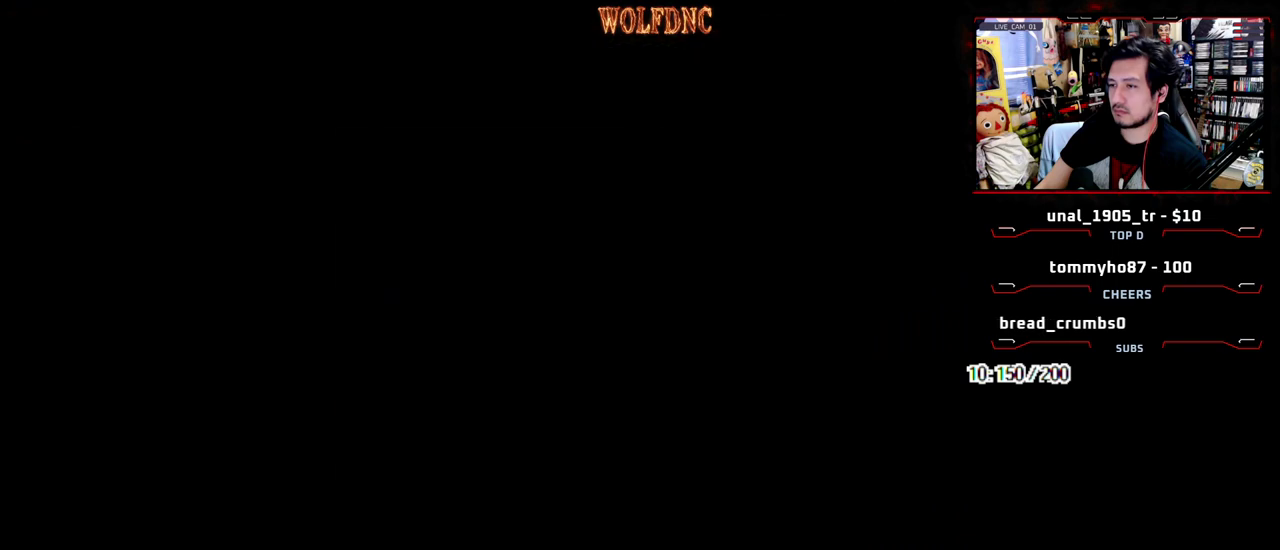
{"buttons": []}
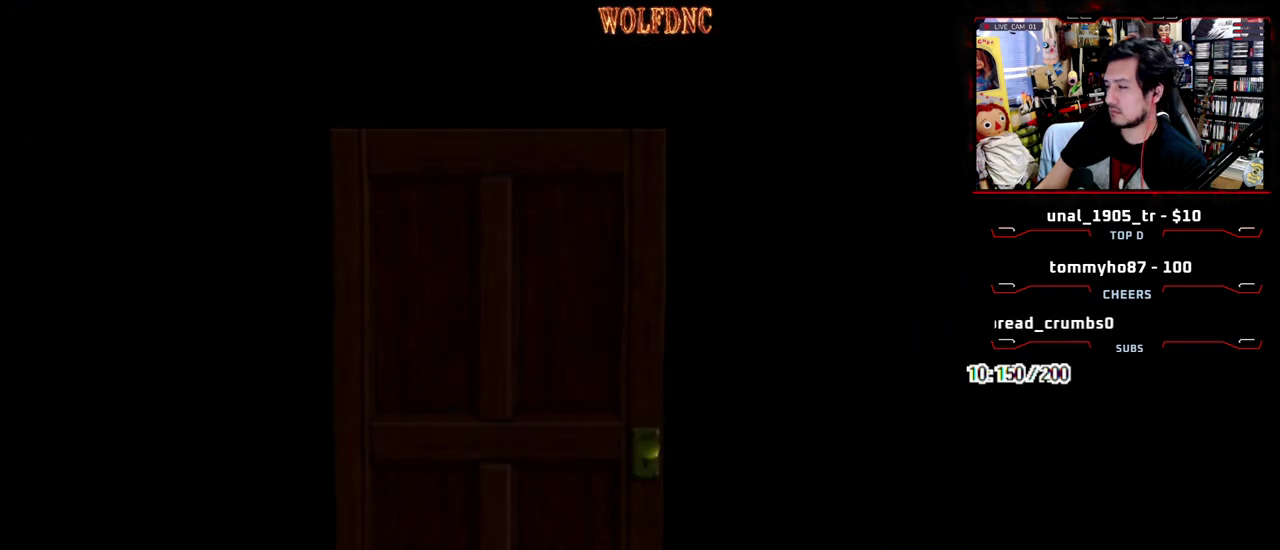
{"buttons": [], "events": []}
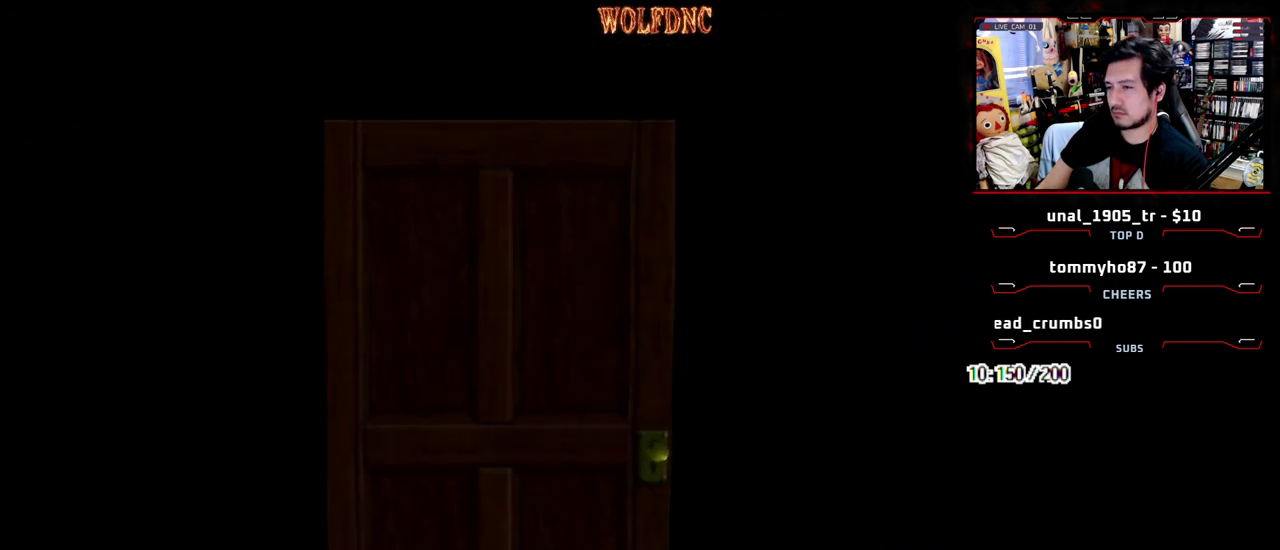
{"buttons": [], "events": [[167, "SELECT", "down"], [217, "SELECT", "up"]]}
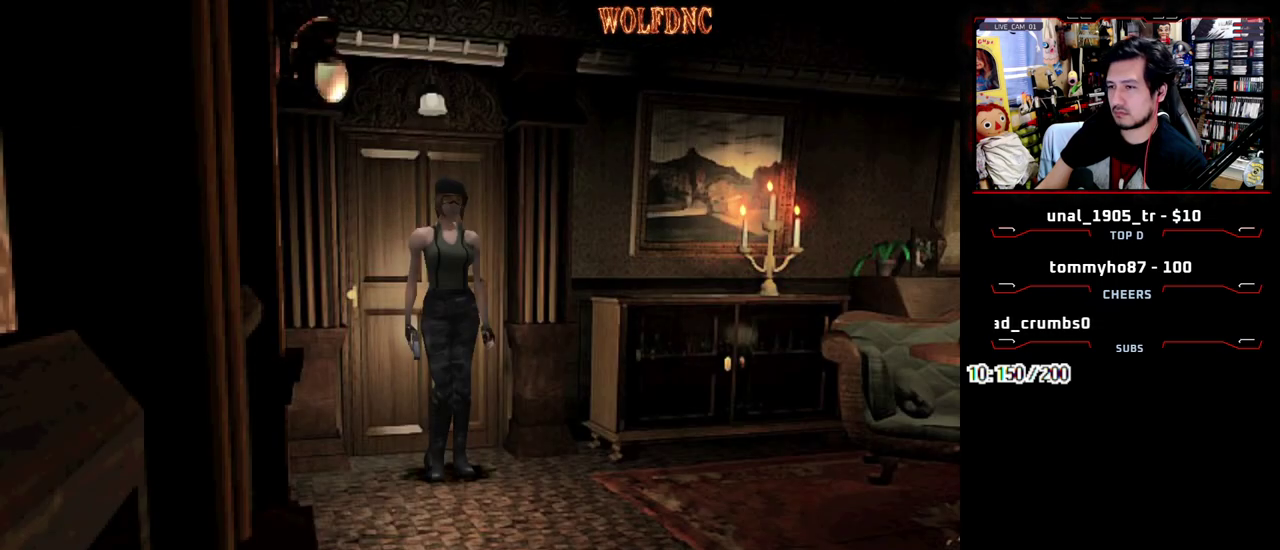
{"buttons": ["SQUARE", "DPAD_UP", "DPAD_LEFT"], "events": [[267, "DPAD_LEFT", "down"], [417, "SQUARE", "down"], [467, "DPAD_UP", "down"]]}
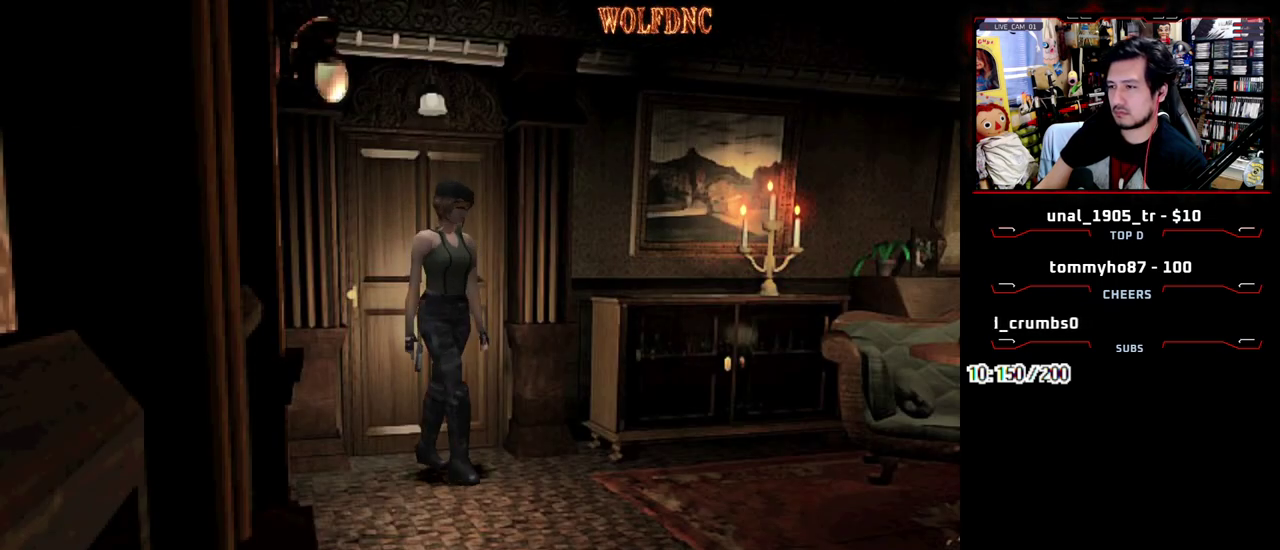
{"buttons": ["SQUARE", "DPAD_LEFT"], "events": [[383, "DPAD_UP", "up"]]}
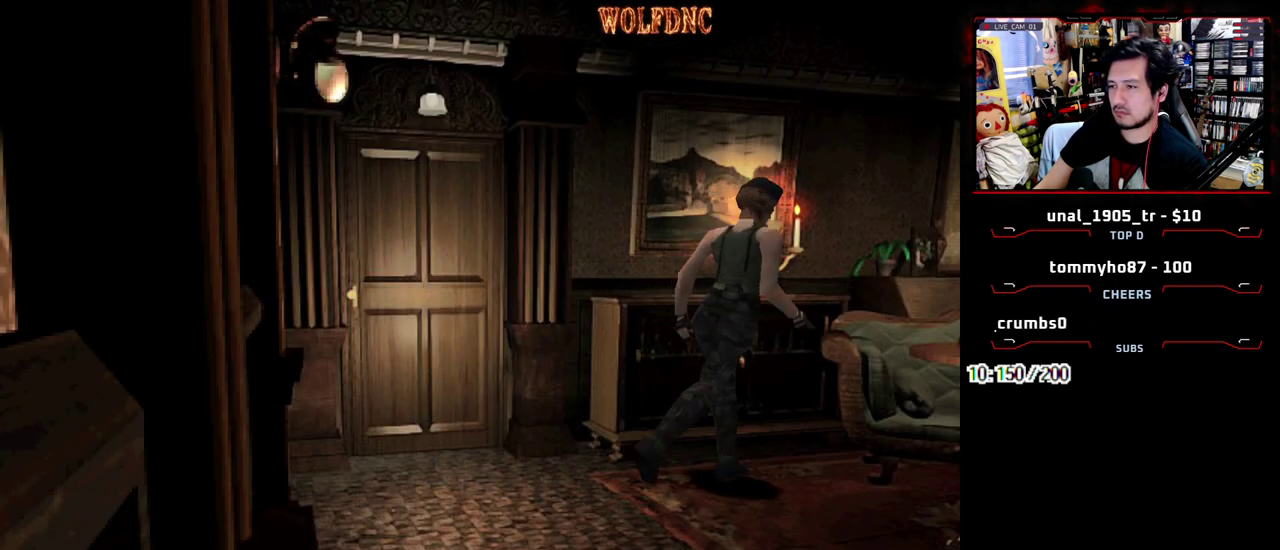
{"buttons": ["CROSS", "SQUARE", "DPAD_UP", "DPAD_RIGHT"], "events": [[33, "DPAD_UP", "down"], [217, "CROSS", "down"], [267, "DPAD_LEFT", "up"], [267, "DPAD_RIGHT", "down"], [350, "CROSS", "up"], [400, "CROSS", "down"]]}
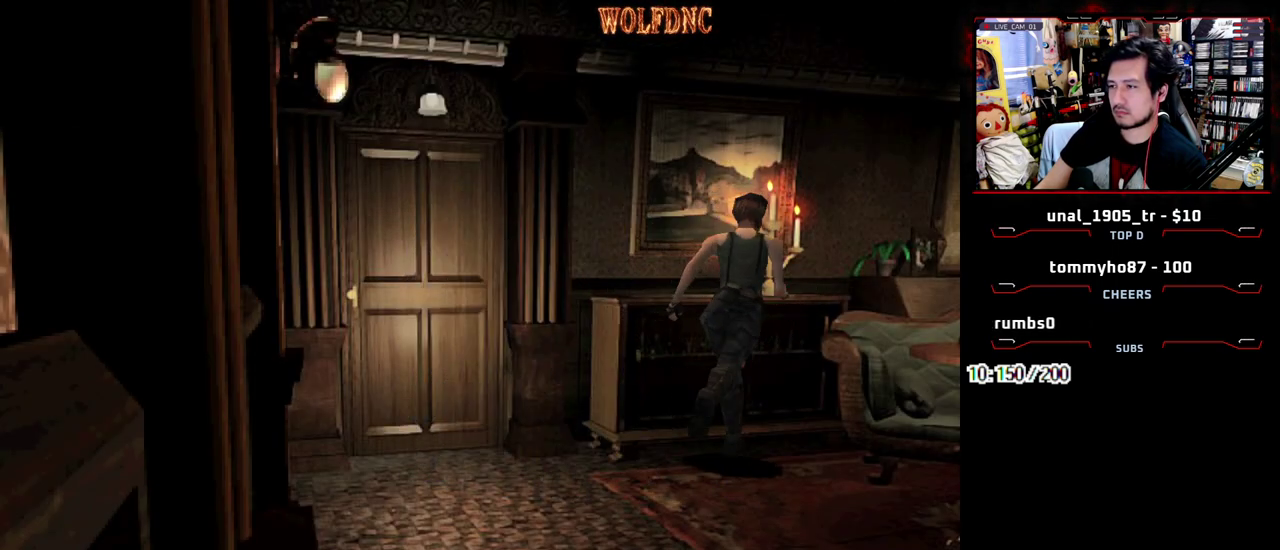
{"buttons": ["DPAD_LEFT"], "events": [[33, "CROSS", "up"], [83, "DPAD_UP", "up"], [183, "SQUARE", "up"], [233, "DPAD_DOWN", "down"], [267, "SQUARE", "down"], [317, "DPAD_RIGHT", "up"], [367, "DPAD_DOWN", "up"], [417, "DPAD_LEFT", "down"], [417, "SQUARE", "up"]]}
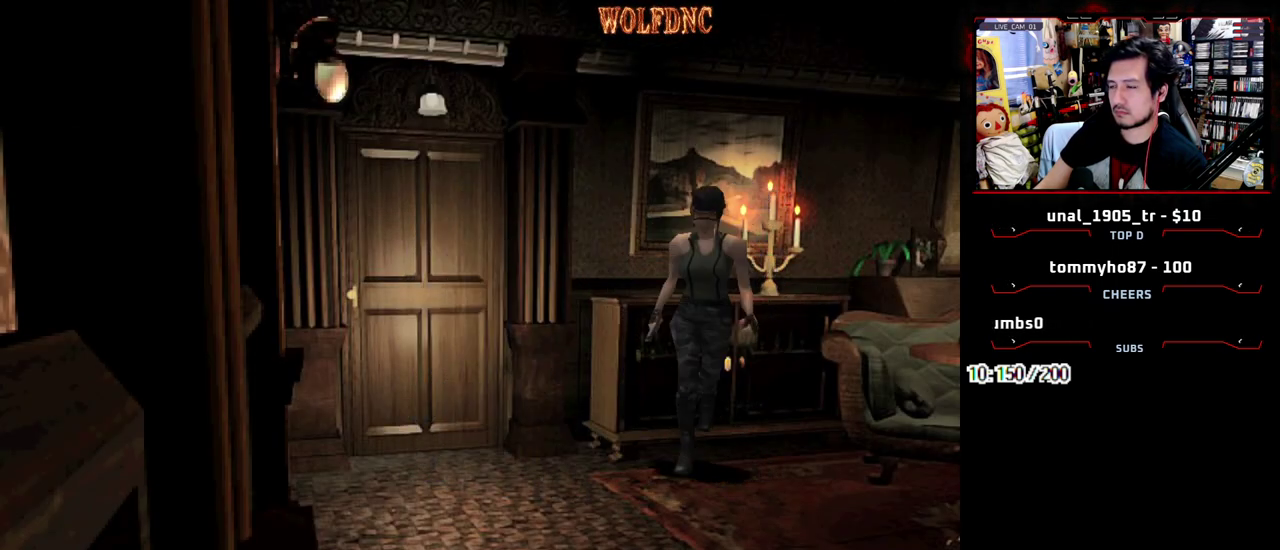
{"buttons": ["SQUARE", "DPAD_UP", "DPAD_LEFT"], "events": [[100, "DPAD_UP", "down"], [100, "SQUARE", "down"]]}
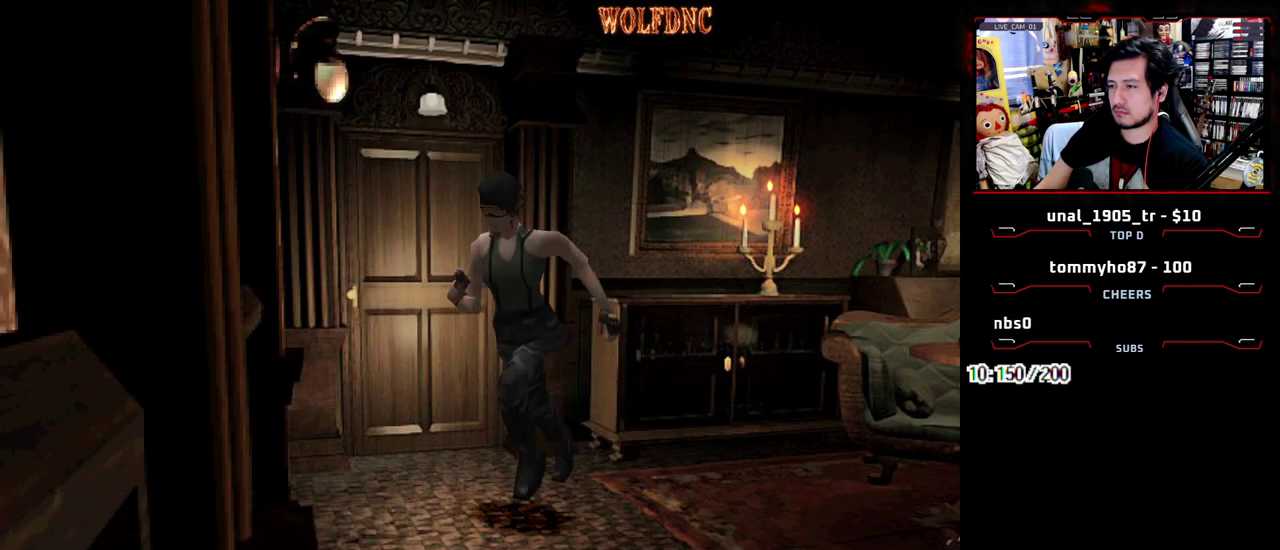
{"buttons": ["SQUARE", "DPAD_UP", "DPAD_LEFT"], "events": []}
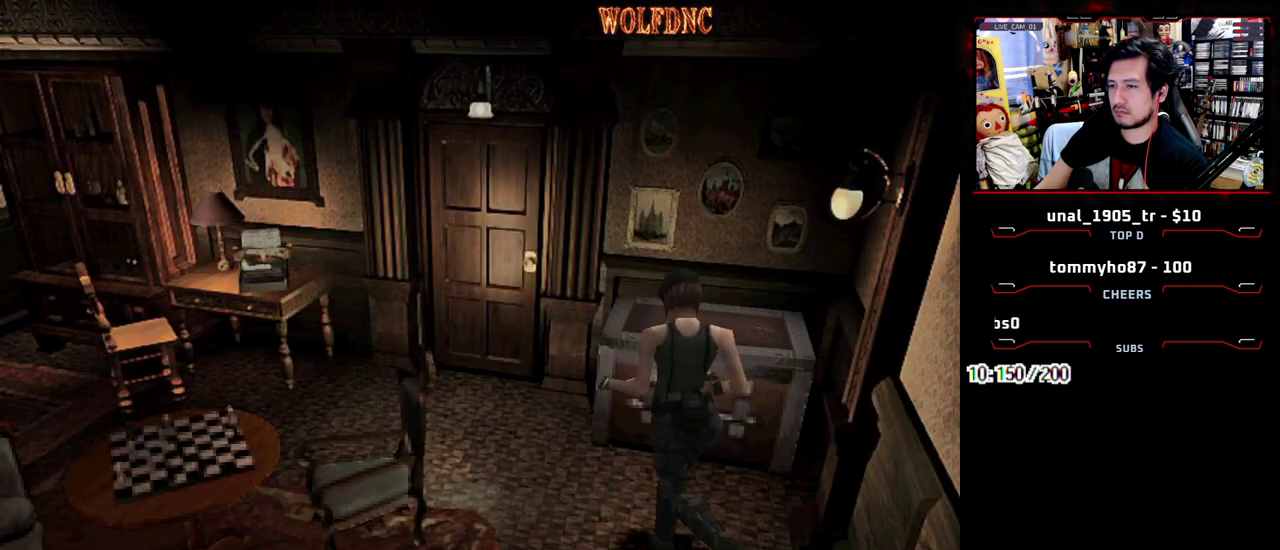
{"buttons": ["SQUARE", "DPAD_UP", "DPAD_LEFT"], "events": []}
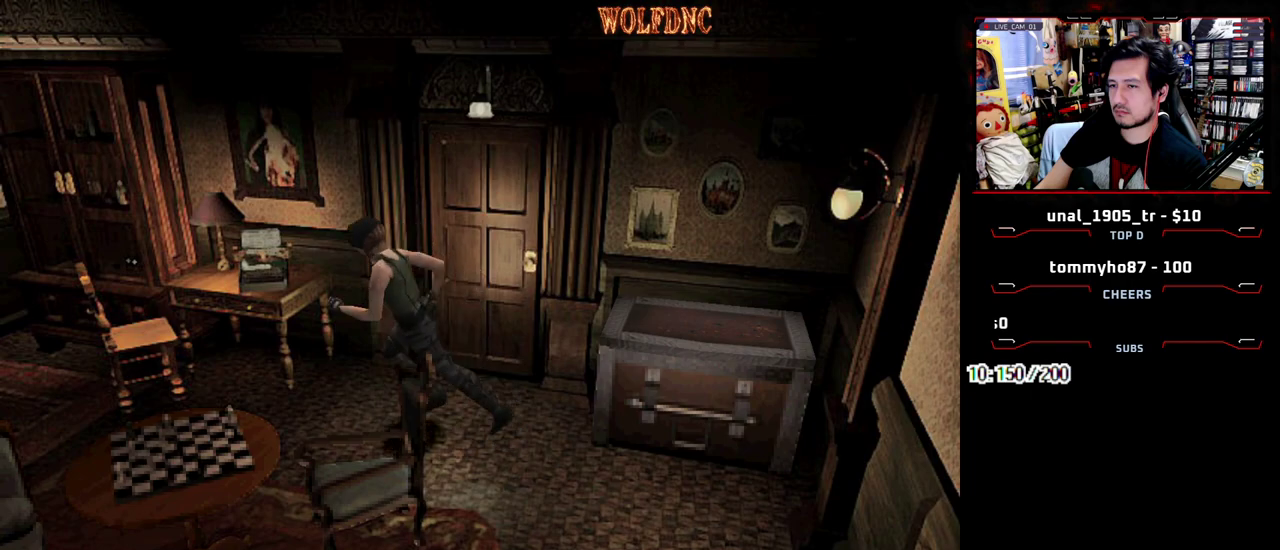
{"buttons": ["SQUARE", "DPAD_UP"], "events": [[250, "DPAD_LEFT", "up"]]}
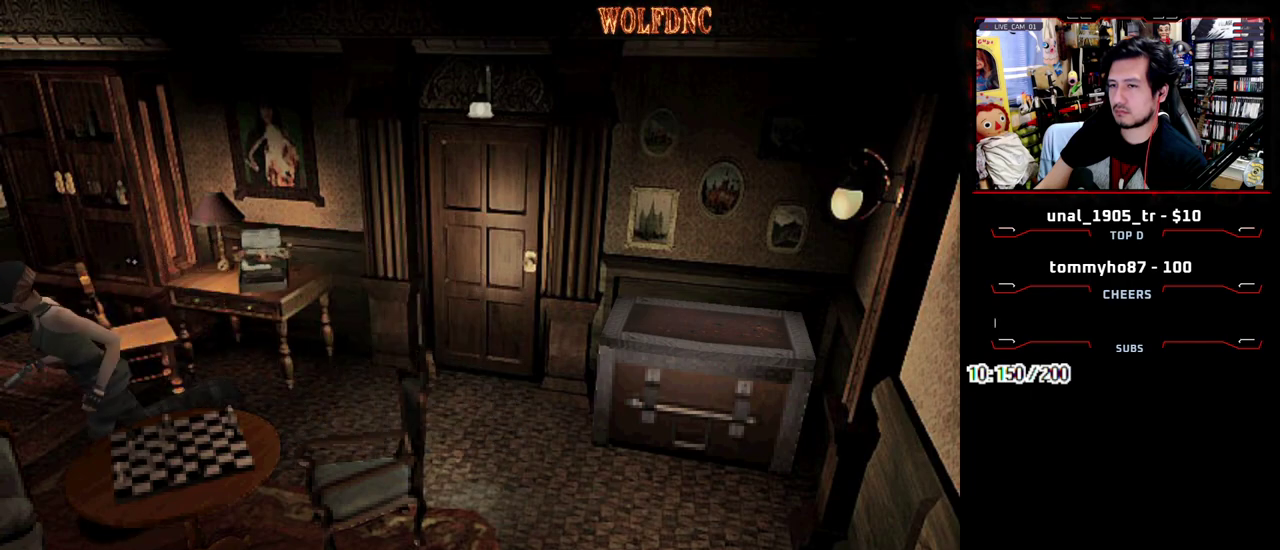
{"buttons": ["SQUARE", "DPAD_UP", "DPAD_RIGHT"], "events": [[67, "CROSS", "down"], [217, "CROSS", "up"], [350, "DPAD_RIGHT", "down"]]}
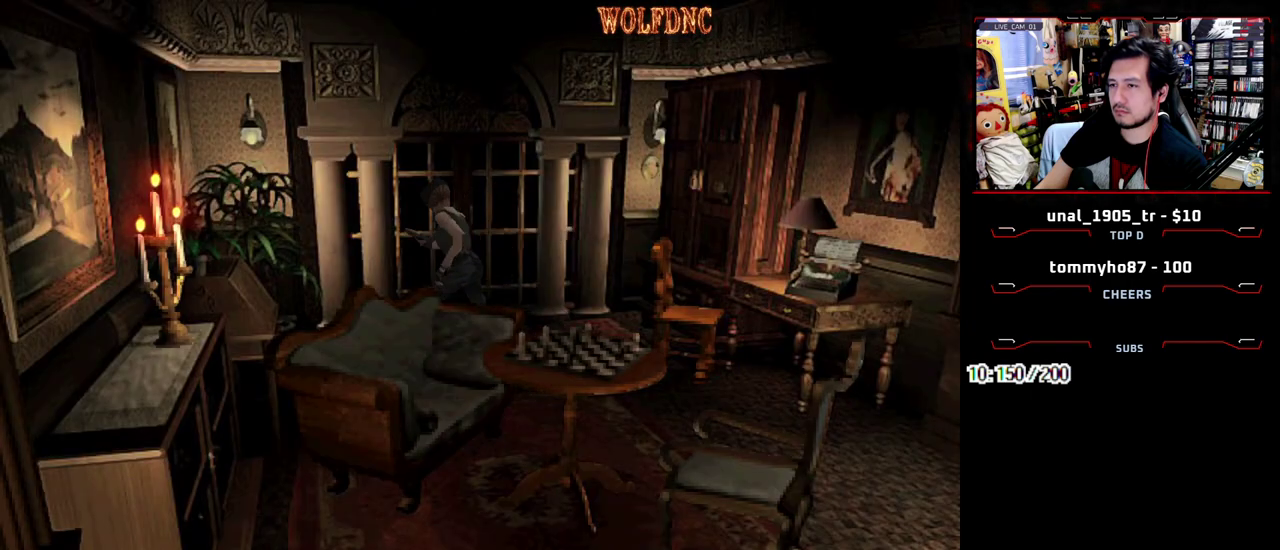
{"buttons": ["CROSS", "SQUARE", "DPAD_RIGHT"], "events": [[133, "CROSS", "down"], [133, "DPAD_RIGHT", "up"], [183, "DPAD_RIGHT", "down"], [267, "CROSS", "up"], [367, "CROSS", "down"], [467, "DPAD_UP", "up"]]}
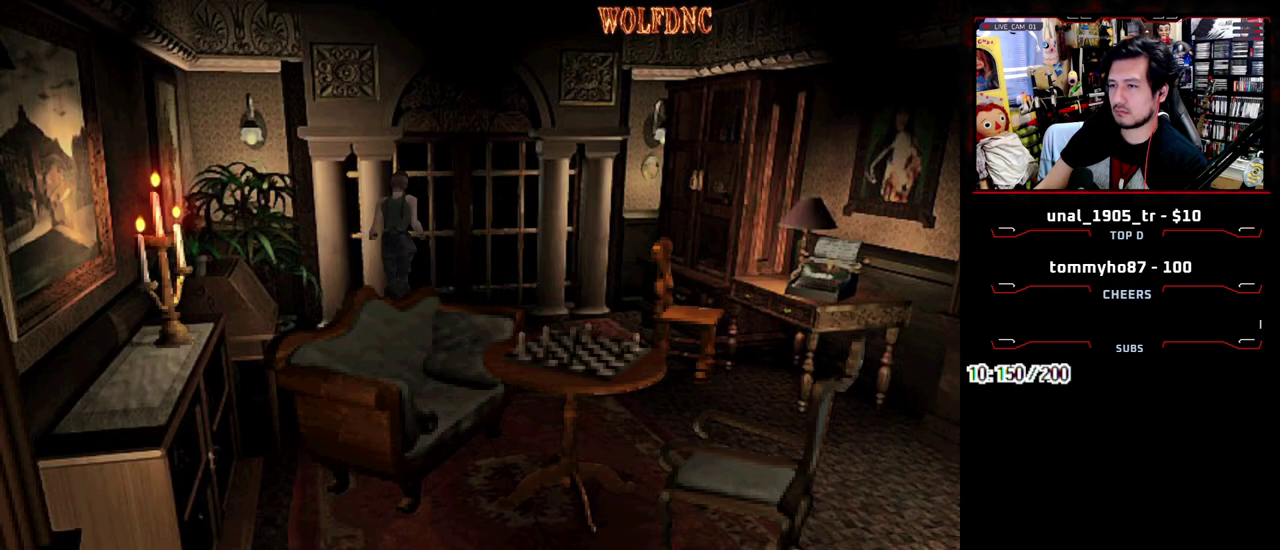
{"buttons": ["CROSS", "SQUARE", "DPAD_UP", "DPAD_RIGHT"], "events": [[17, "CROSS", "up"], [150, "DPAD_UP", "down"], [200, "CROSS", "down"]]}
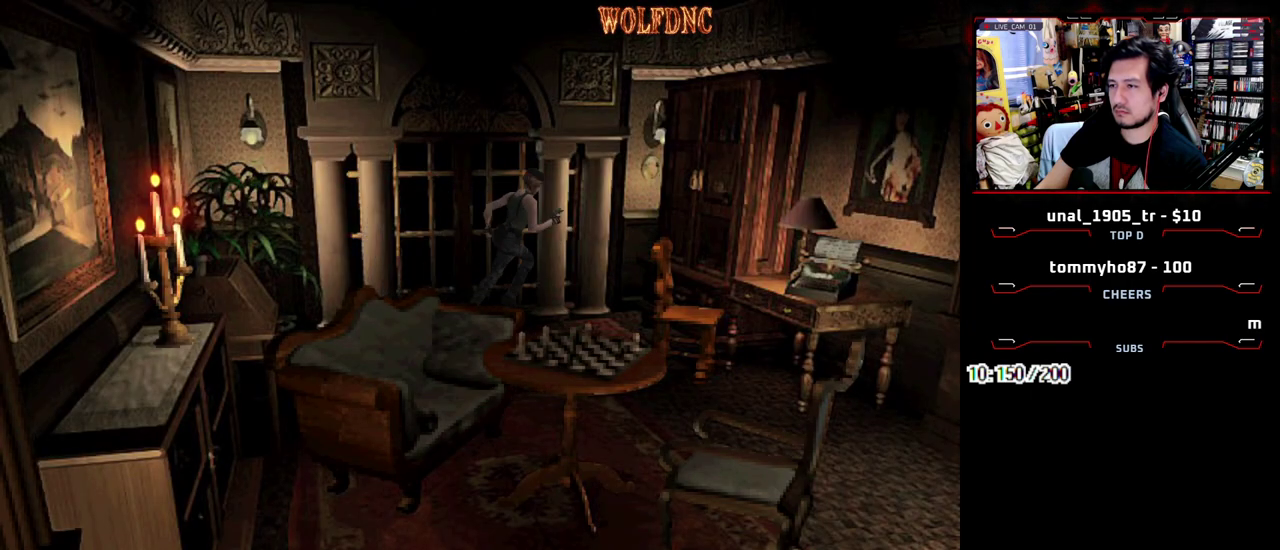
{"buttons": ["CROSS", "SQUARE", "DPAD_UP", "DPAD_RIGHT"], "events": [[67, "CROSS", "up"], [117, "CROSS", "down"], [300, "CROSS", "up"], [350, "CROSS", "down"]]}
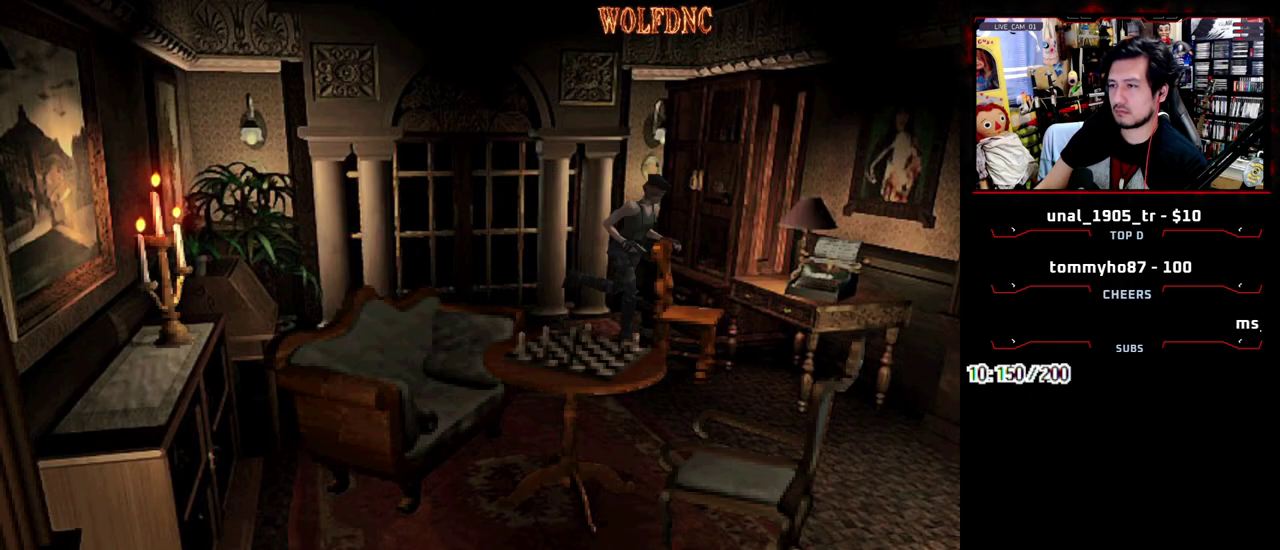
{"buttons": ["SQUARE", "DPAD_UP", "DPAD_RIGHT"], "events": [[33, "CROSS", "up"], [83, "CROSS", "down"], [233, "CROSS", "up"], [267, "DPAD_RIGHT", "up"], [417, "DPAD_RIGHT", "down"]]}
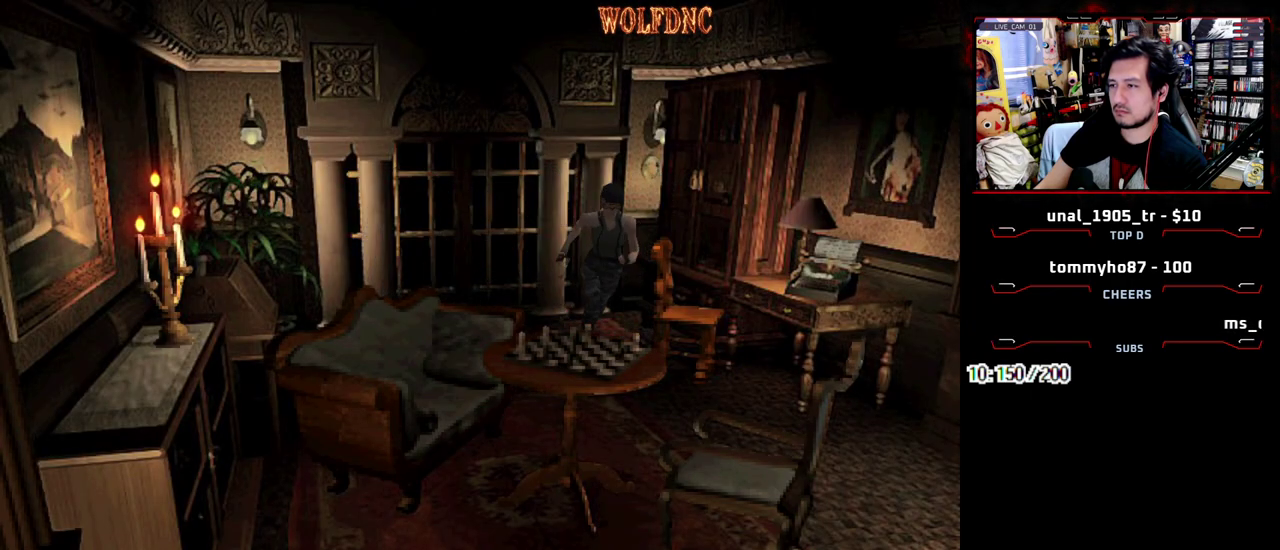
{"buttons": ["SQUARE", "DPAD_UP", "DPAD_LEFT"]}
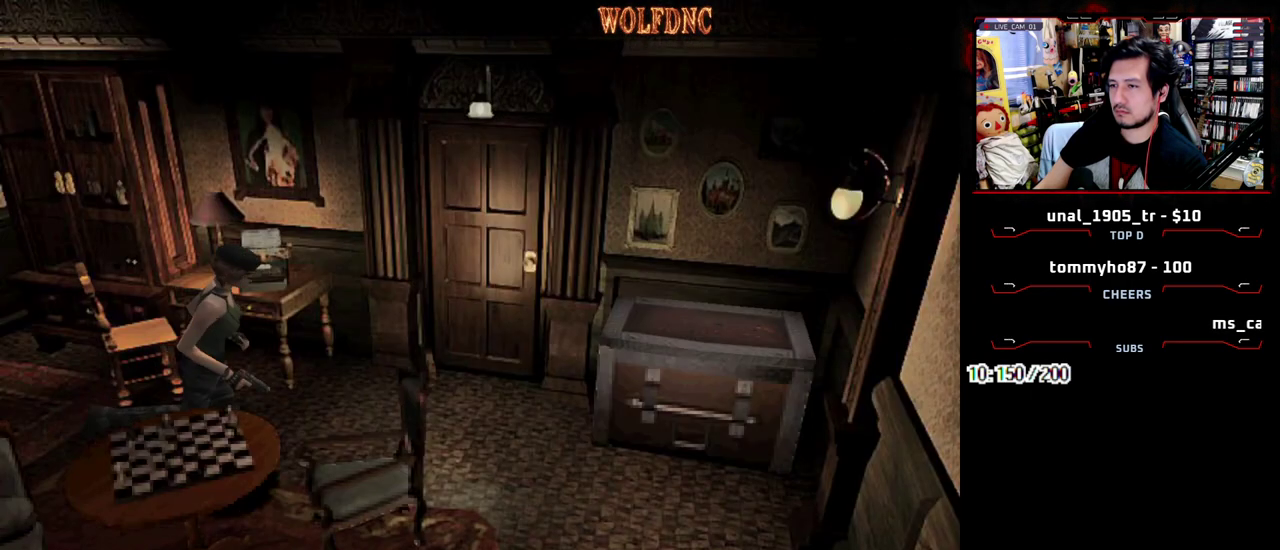
{"buttons": ["CROSS", "SQUARE", "DPAD_UP", "DPAD_LEFT"]}
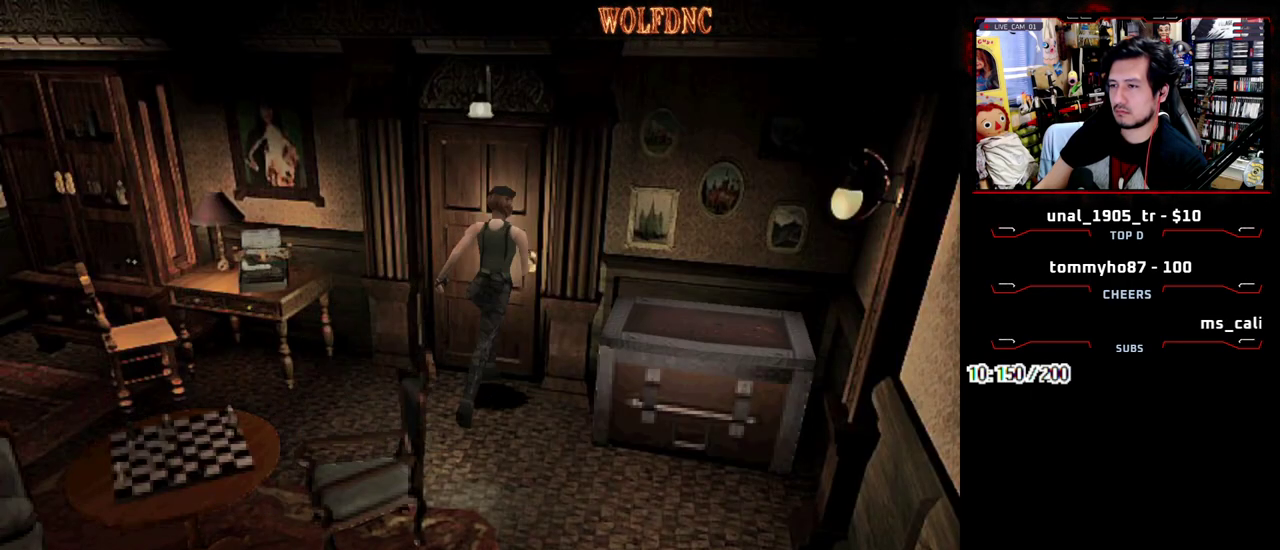
{"buttons": [], "events": [[233, "DPAD_LEFT", "up"], [417, "CROSS", "up"], [467, "DPAD_UP", "up"], [467, "SQUARE", "up"]]}
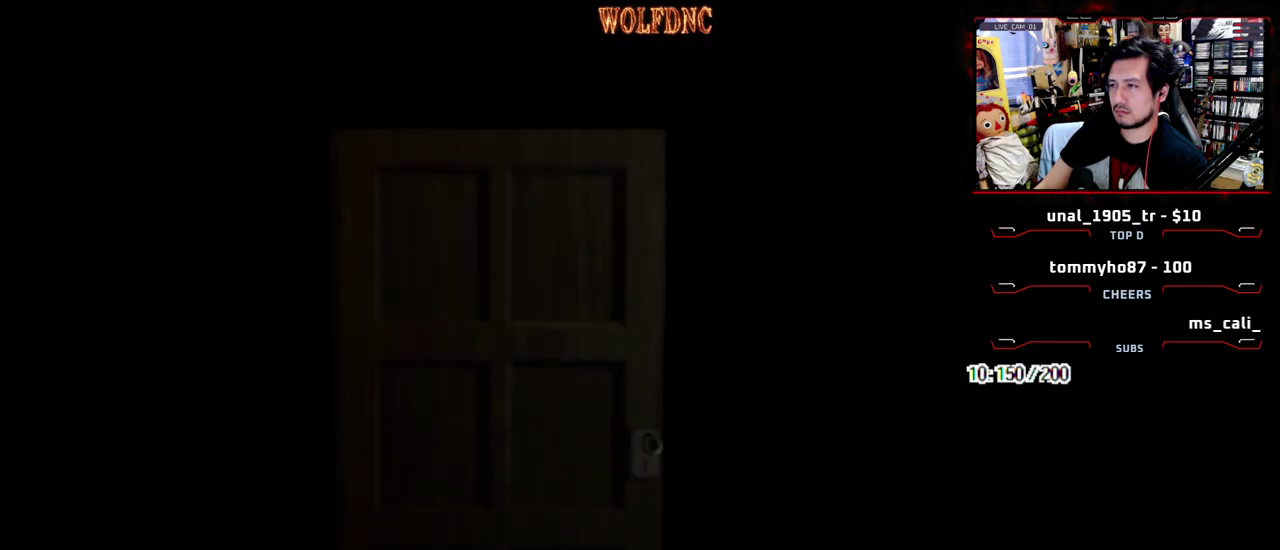
{"buttons": [], "events": []}
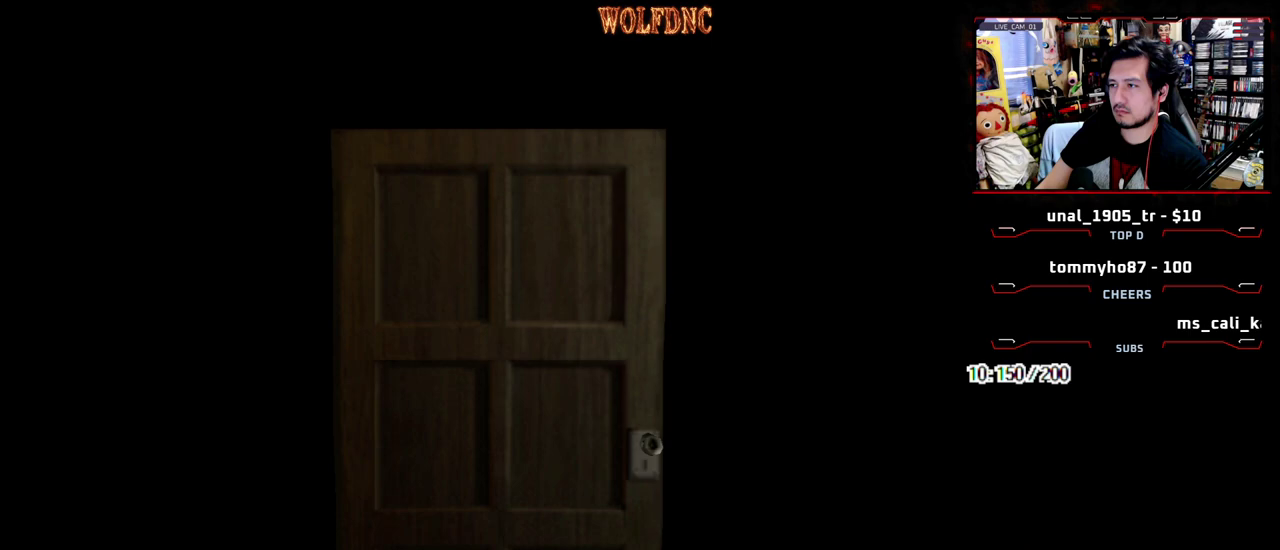
{"buttons": ["DPAD_LEFT"], "events": [[300, "SELECT", "down"], [400, "DPAD_LEFT", "down"], [400, "SELECT", "up"]]}
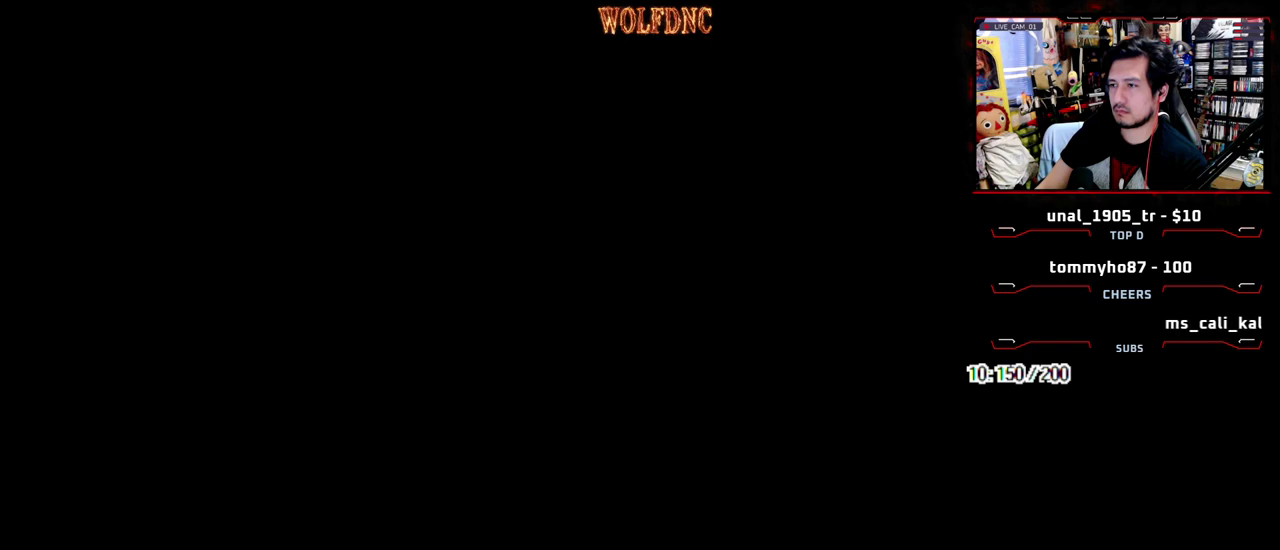
{"buttons": ["SQUARE", "DPAD_UP"], "events": [[83, "SQUARE", "down"], [133, "DPAD_UP", "down"], [417, "DPAD_LEFT", "up"]]}
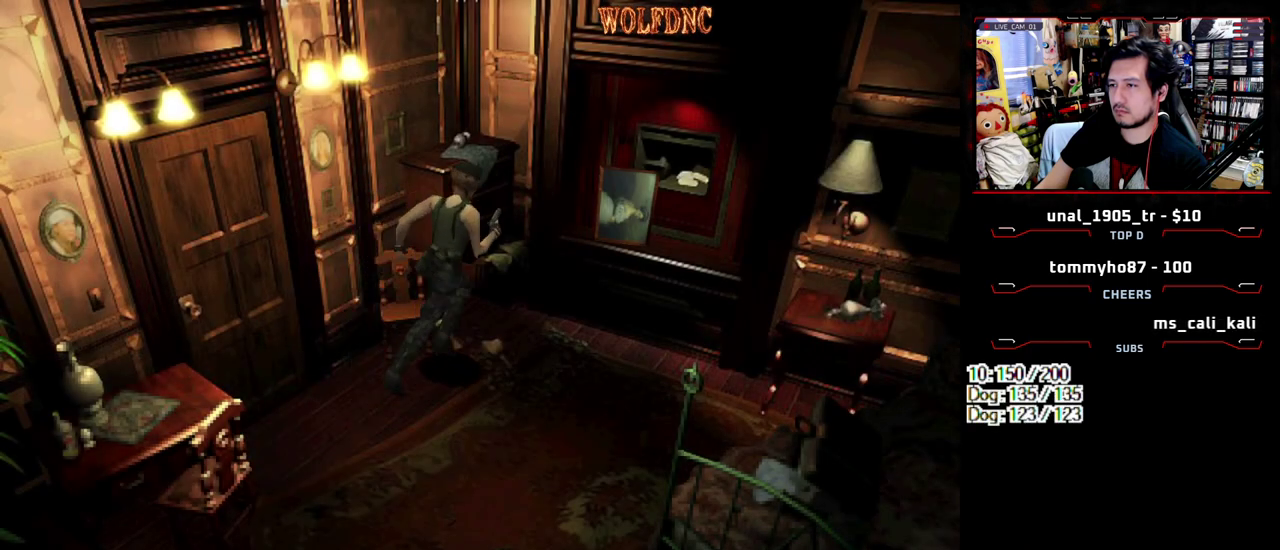
{"buttons": ["SQUARE", "DPAD_UP", "DPAD_RIGHT"], "events": [[17, "DPAD_RIGHT", "down"], [200, "CROSS", "down"], [283, "CROSS", "up"]]}
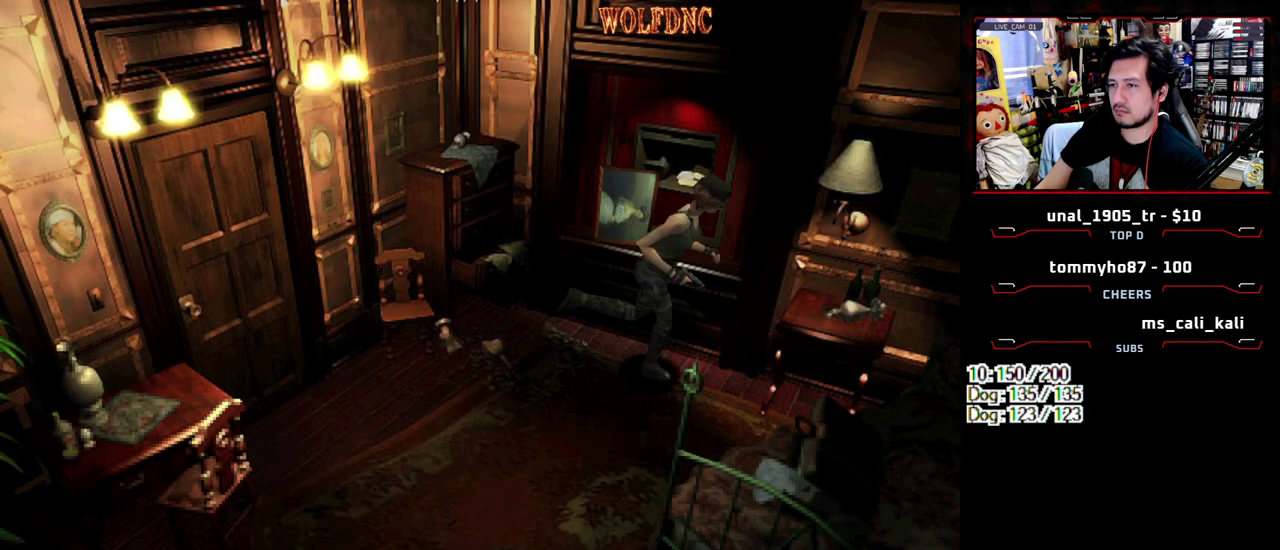
{"buttons": ["CROSS", "SQUARE", "DPAD_UP", "DPAD_RIGHT"], "events": [[167, "CROSS", "down"], [267, "CROSS", "up"], [350, "CROSS", "down"]]}
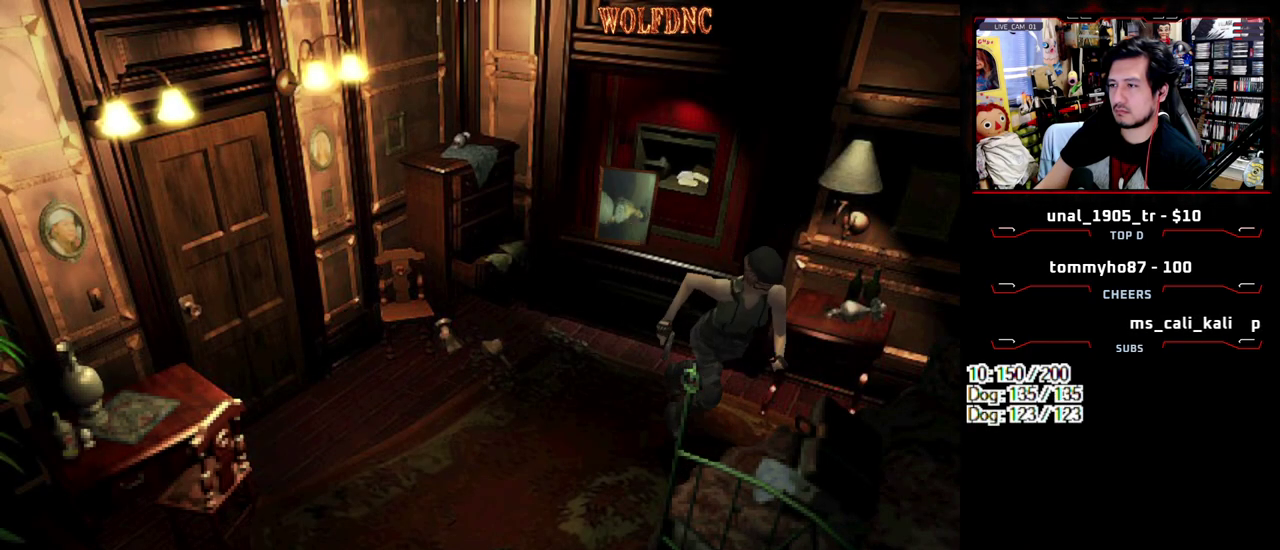
{"buttons": ["SQUARE", "DPAD_UP"], "events": [[33, "CROSS", "up"], [83, "CROSS", "down"], [267, "DPAD_RIGHT", "up"], [417, "CROSS", "up"]]}
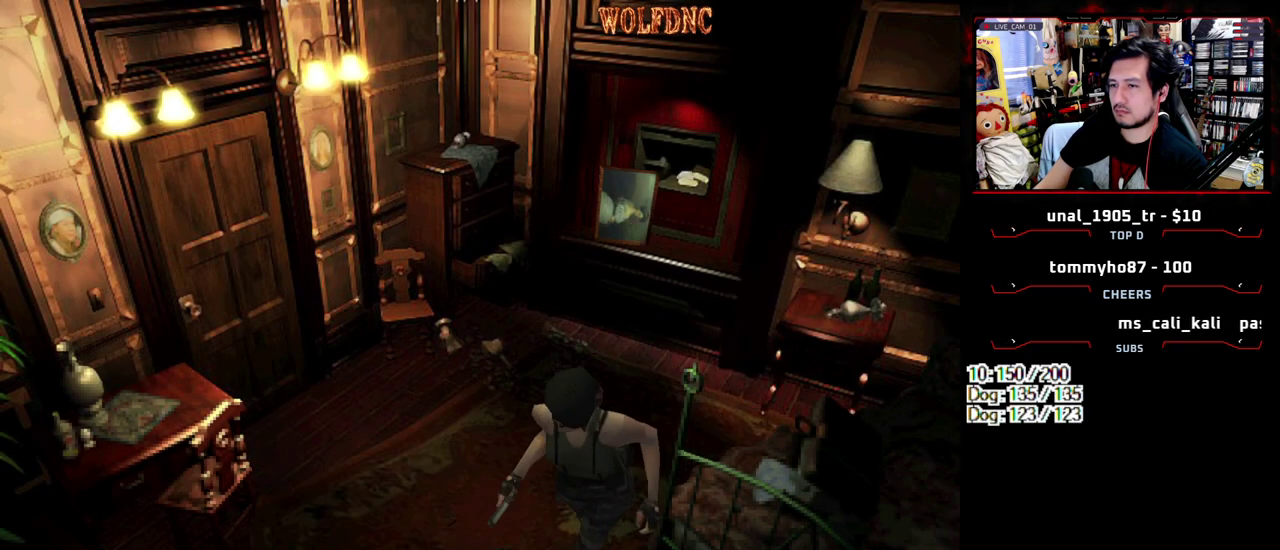
{"buttons": ["DPAD_RIGHT"], "events": [[17, "CROSS", "down"], [150, "CROSS", "up"], [200, "DPAD_UP", "up"], [383, "DPAD_RIGHT", "down"], [383, "SQUARE", "up"]]}
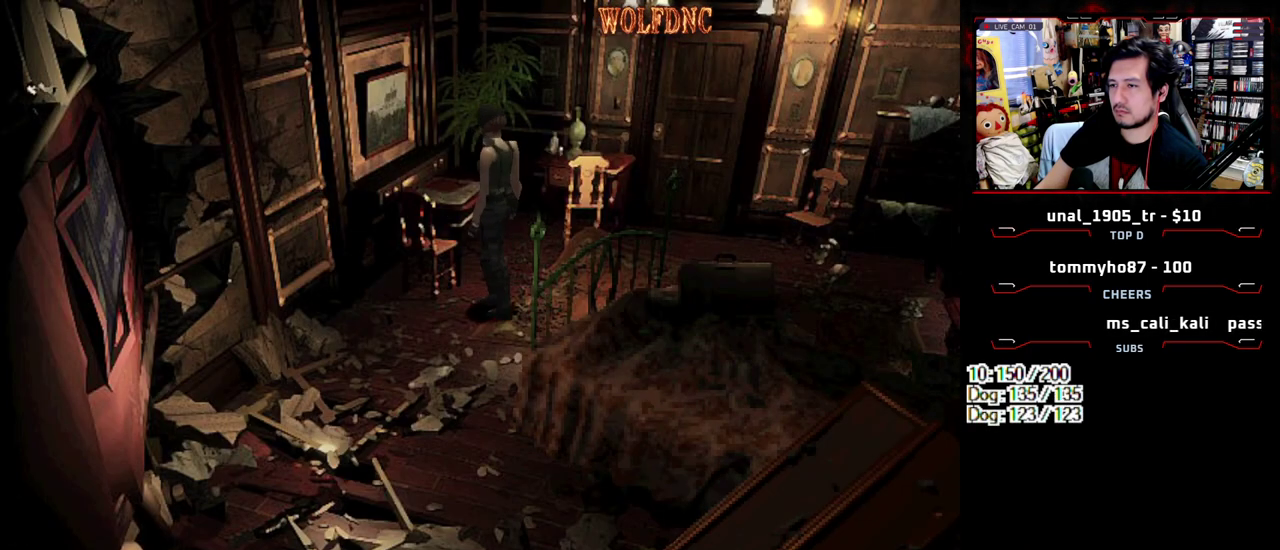
{"buttons": ["CROSS", "SQUARE", "DPAD_UP"], "events": [[267, "DPAD_UP", "down"], [267, "SQUARE", "down"], [350, "DPAD_RIGHT", "up"], [400, "CROSS", "down"]]}